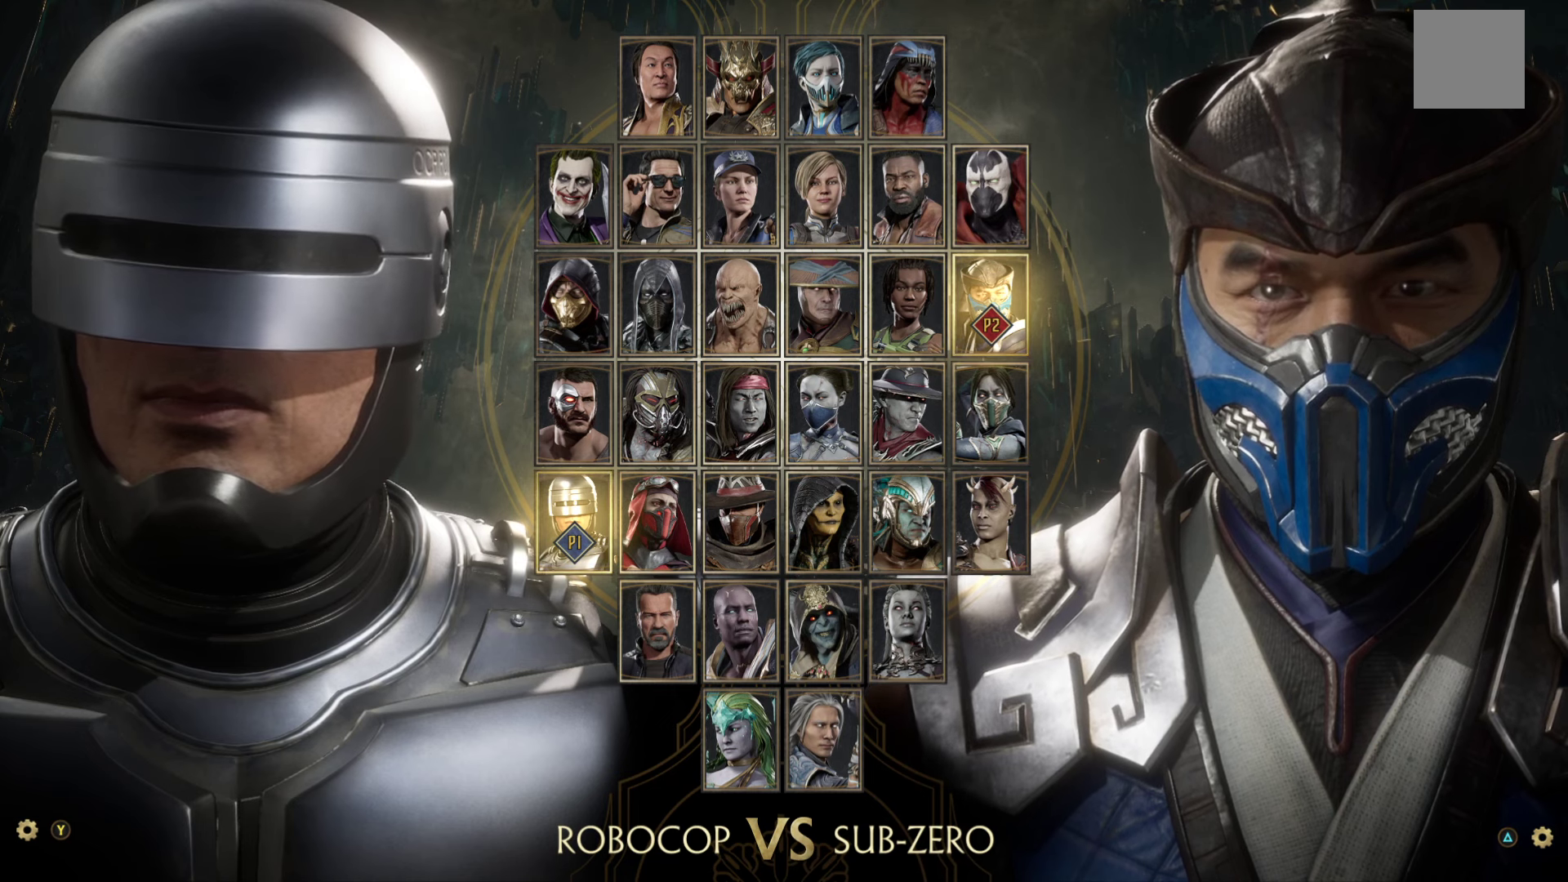
Gameplay with a controller (Xbox layout); each line is a JSON object with the inputs held at the frame after it. "events" lists button and stick changes between this image and that frame as [ms after this image, input, new state], when the widget could be followed in between. Not read: right_stick.
{"buttons": [], "left_stick": "center", "events": [[200, "left_stick", "right"], [367, "left_stick", "center"]]}
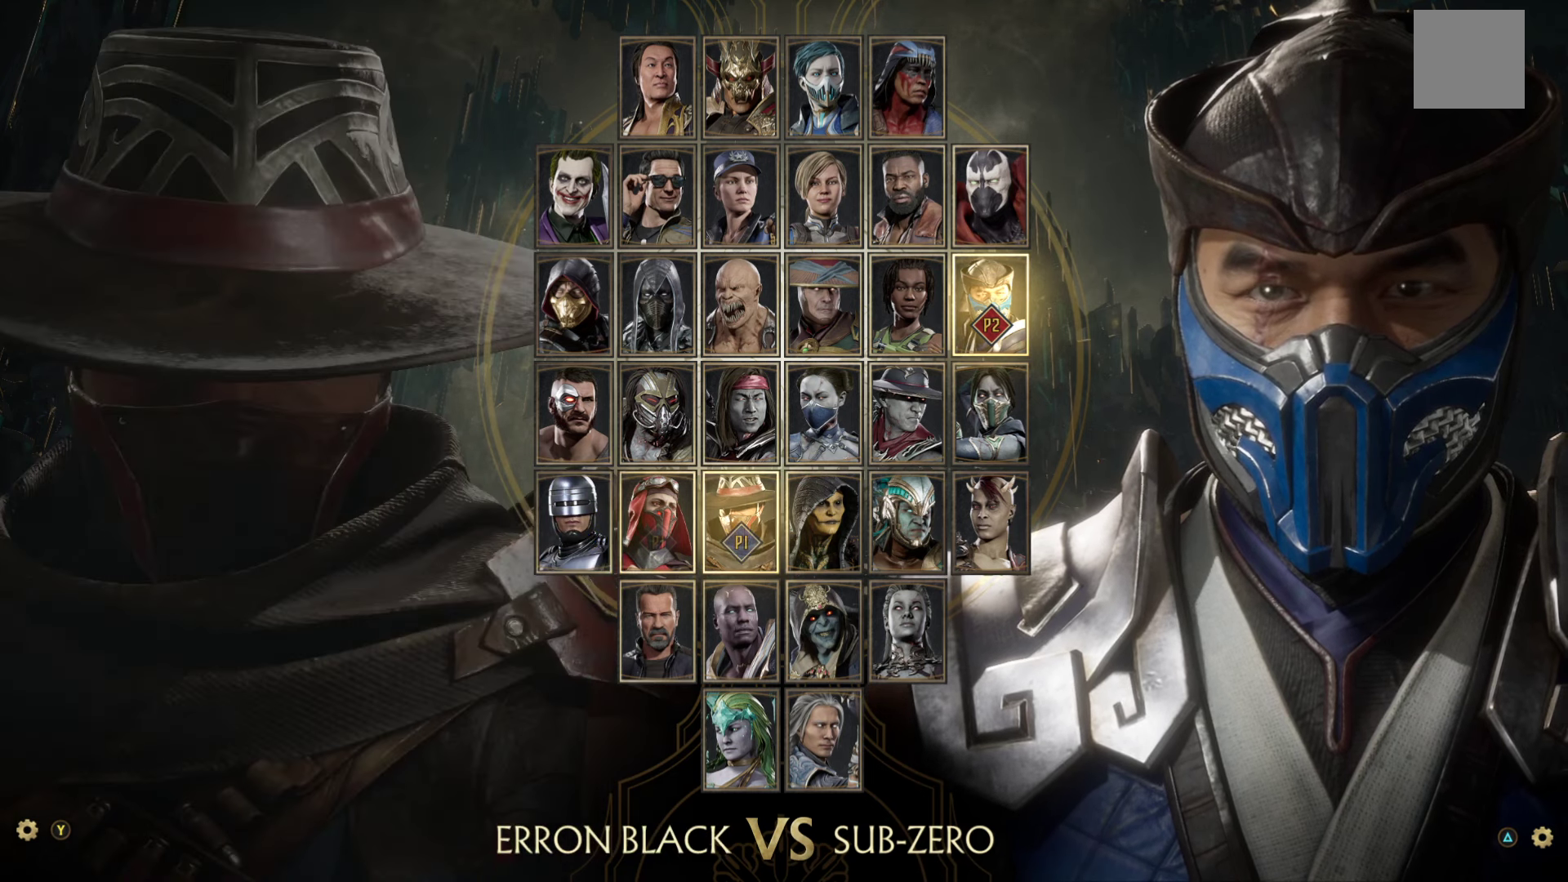
{"buttons": [], "left_stick": "center", "events": [[217, "left_stick", "down-right"], [367, "left_stick", "center"]]}
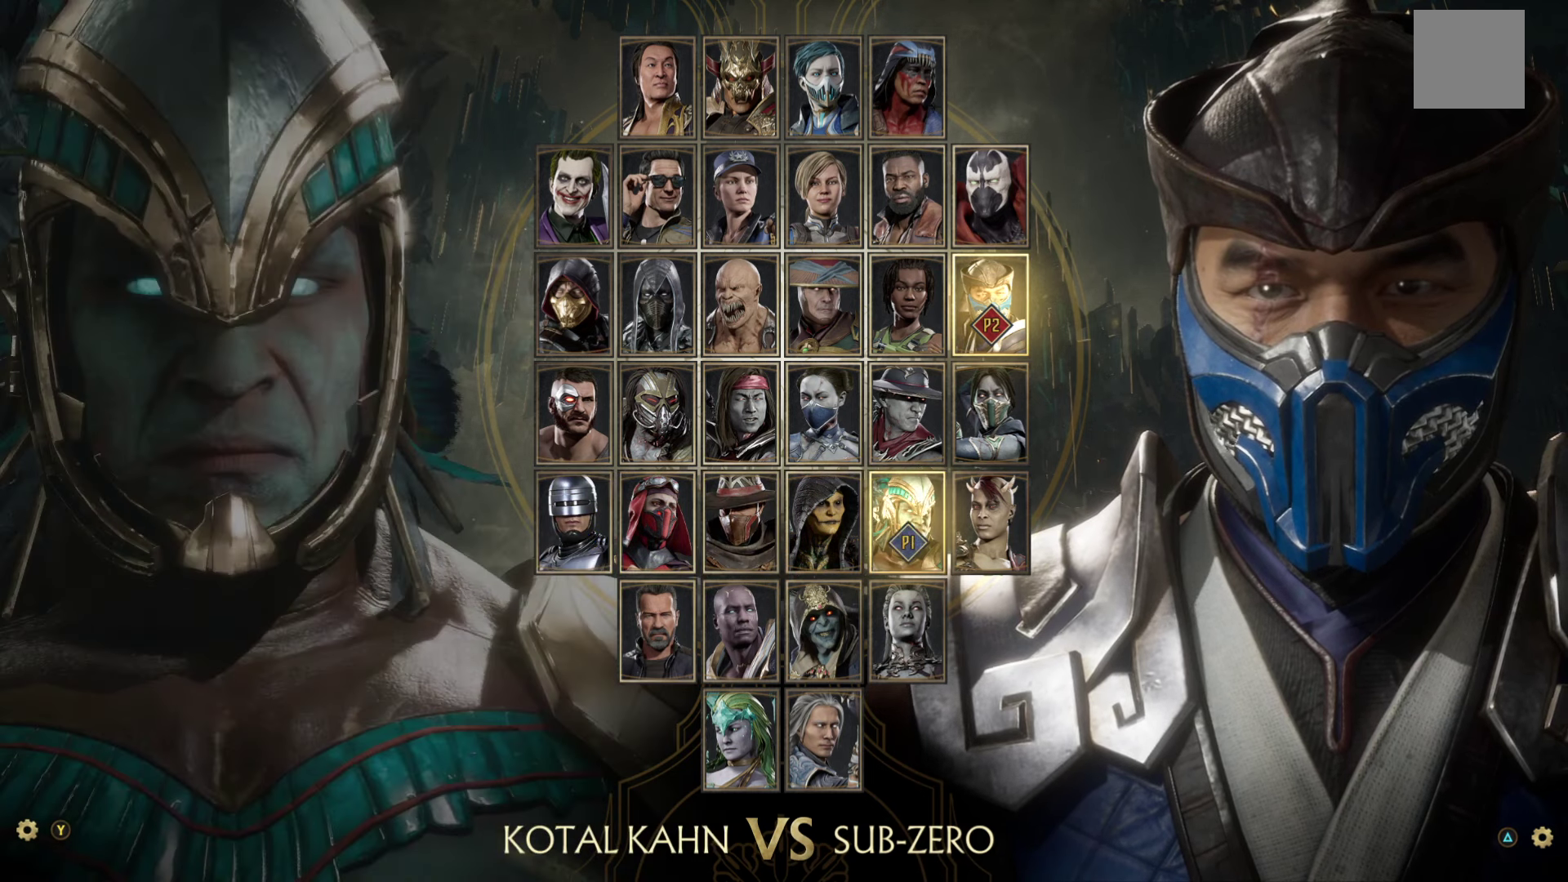
{"buttons": [], "left_stick": "center", "events": [[217, "left_stick", "down"], [450, "left_stick", "center"]]}
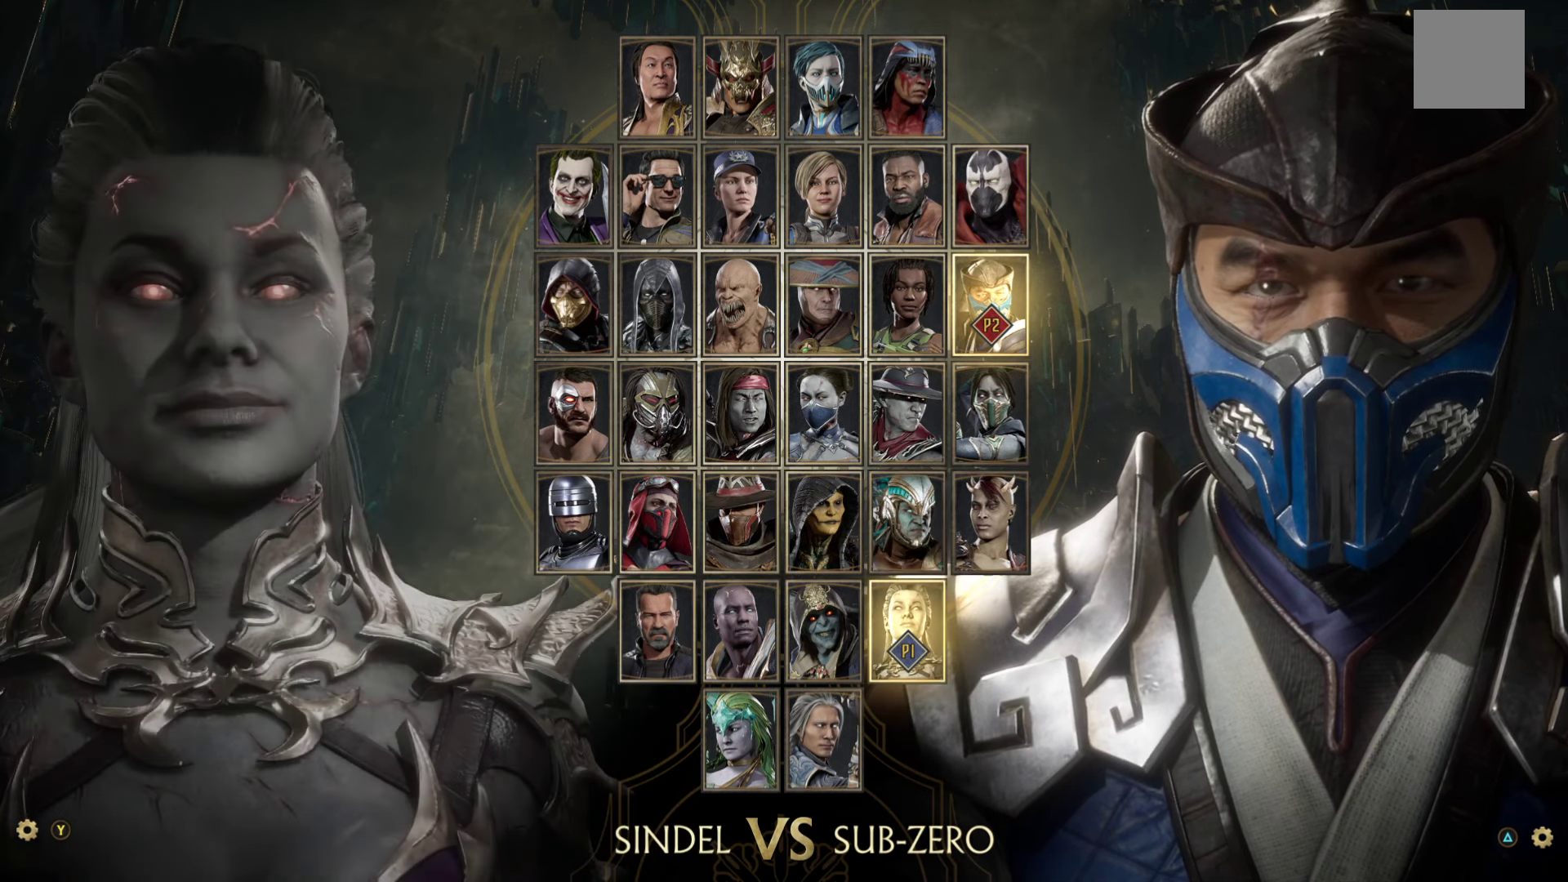
{"buttons": [], "left_stick": "center", "events": []}
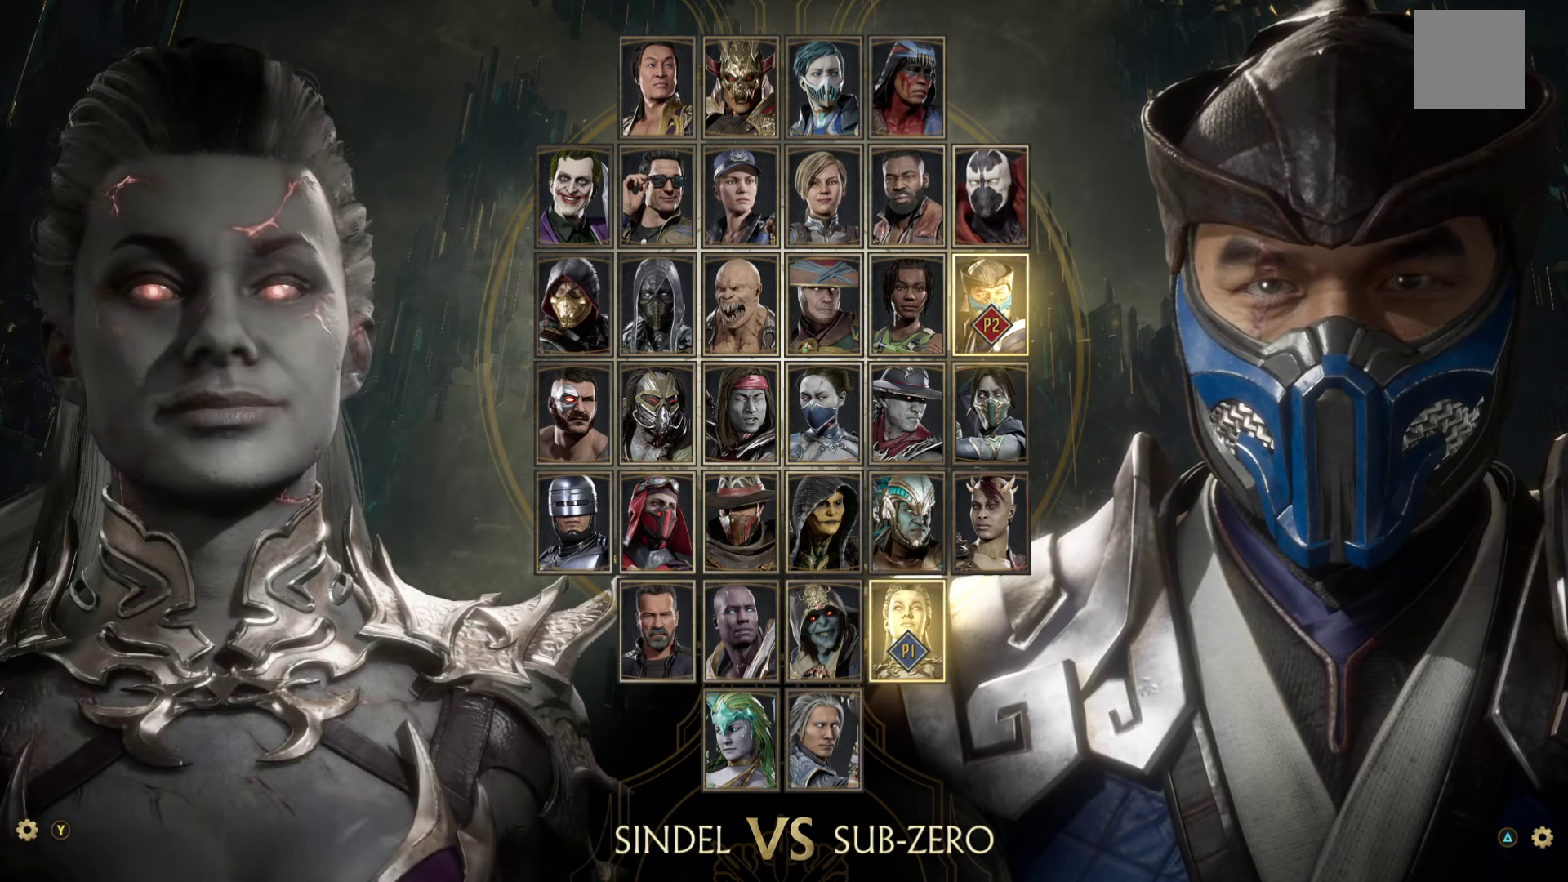
{"buttons": [], "left_stick": "center", "events": [[167, "A", "down"], [317, "A", "up"]]}
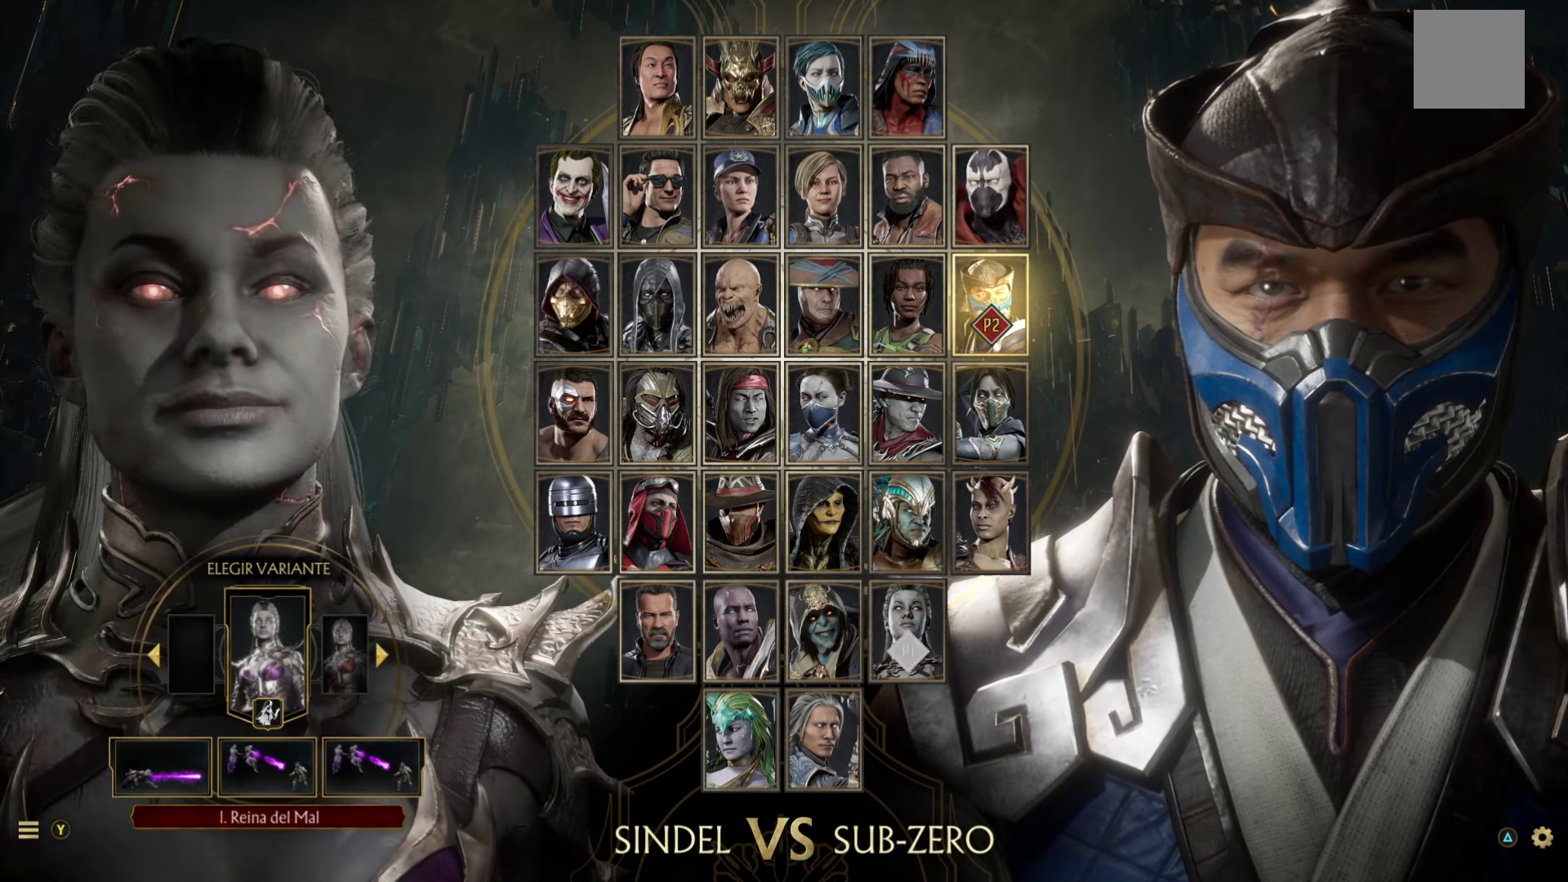
{"buttons": [], "left_stick": "center", "events": []}